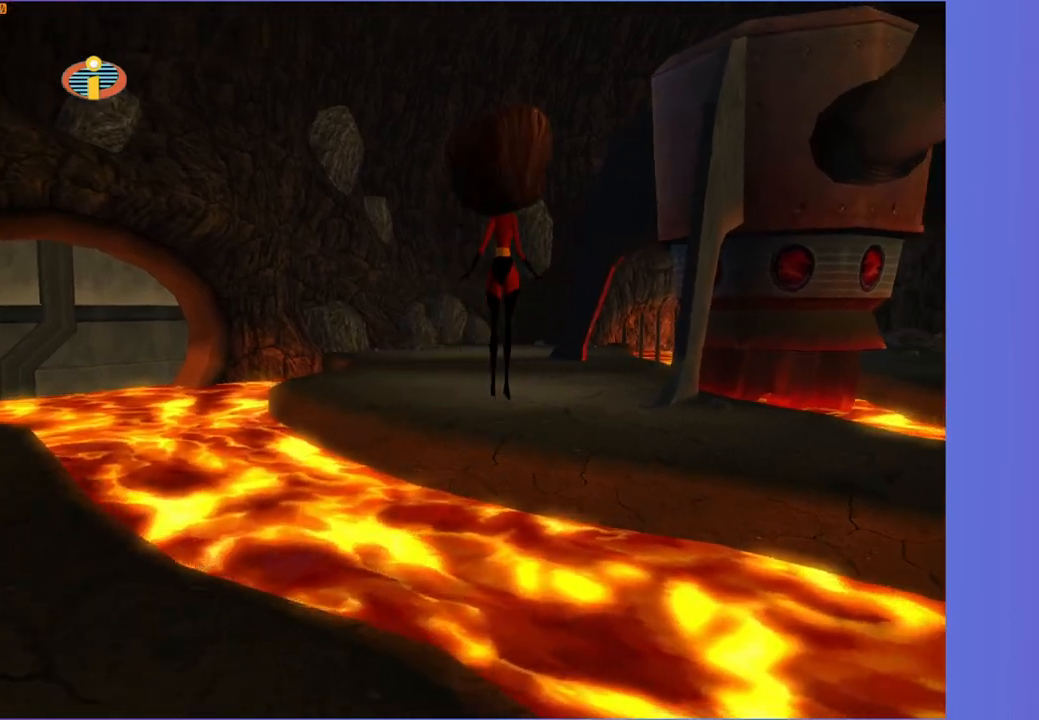
Gameplay with a controller (Xbox layout); each line is a JSON object with the inputs held at the frame after it. "events" lists button and stick changes between this image and that frame as [ms after this image, input, new state], when the widget could be followed in between.
{"buttons": ["A", "X"], "left_stick": "up", "right_stick": "center", "events": [[383, "X", "down"], [433, "left_stick", "up"]]}
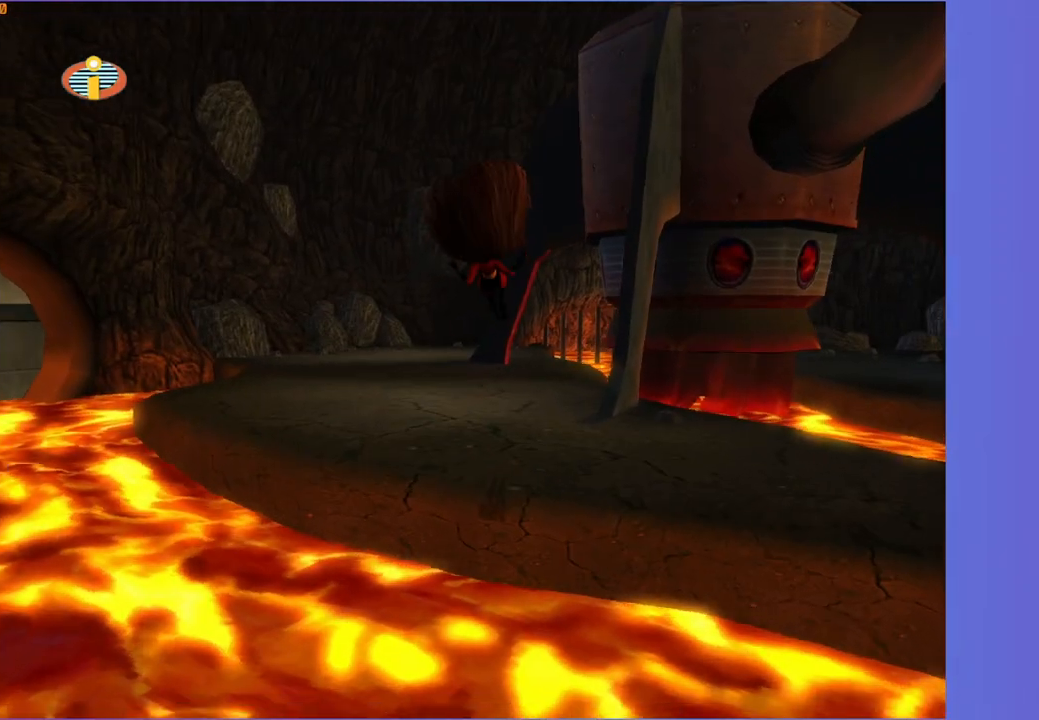
{"buttons": [], "left_stick": "up", "right_stick": "center", "events": [[33, "X", "up"], [50, "A", "up"]]}
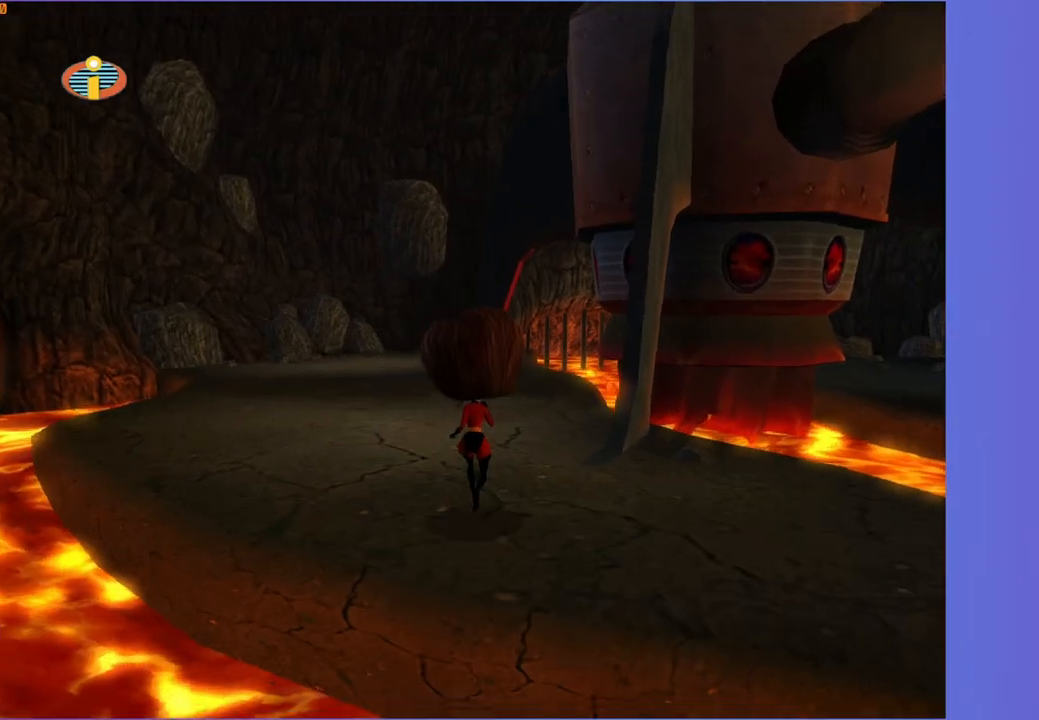
{"buttons": ["Y"], "left_stick": "center", "right_stick": "center", "events": [[183, "Y", "down"], [383, "left_stick", "center"]]}
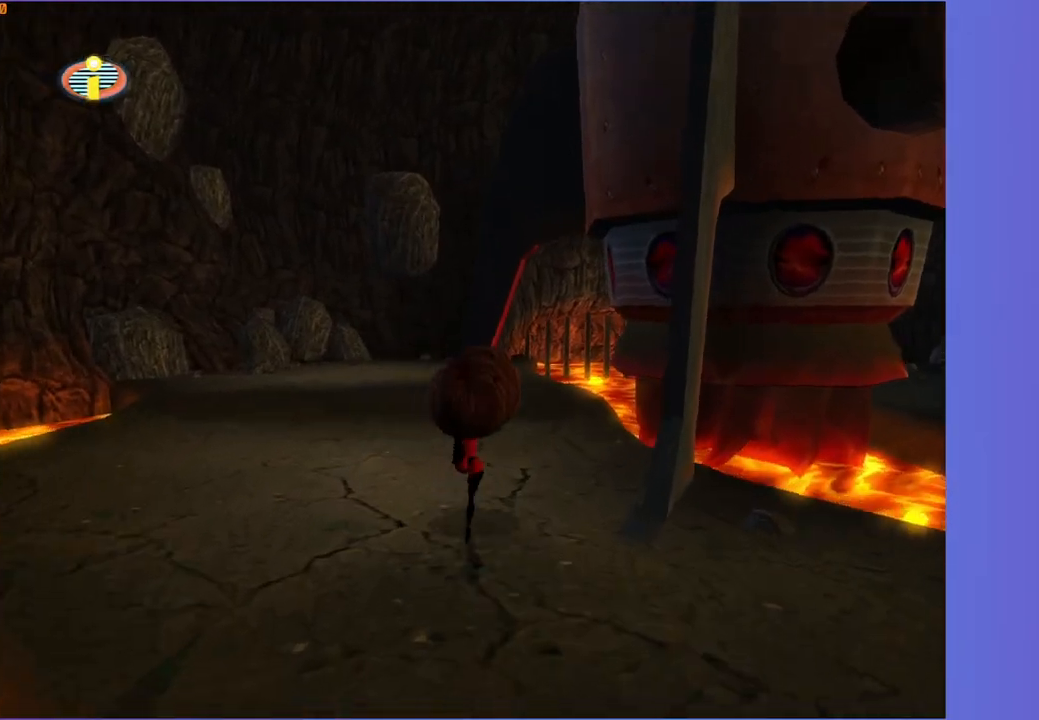
{"buttons": ["Y"], "left_stick": "up", "right_stick": "center", "events": [[17, "left_stick", "up"], [200, "right_stick", "right"], [283, "right_stick", "center"]]}
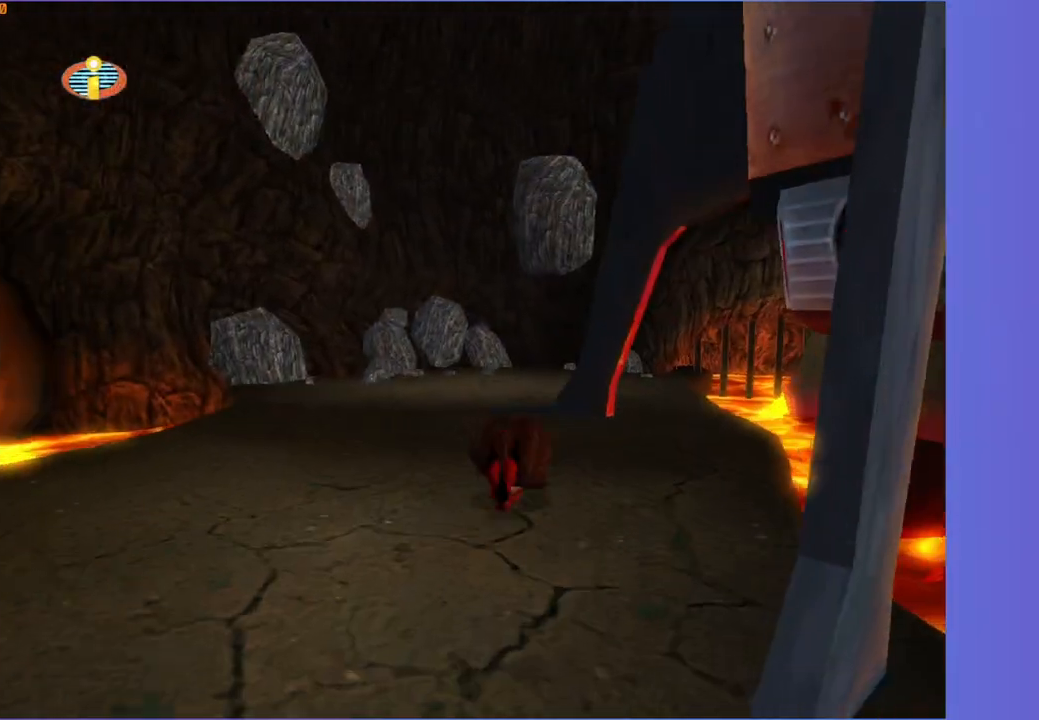
{"buttons": ["Y"], "left_stick": "up", "right_stick": "center", "events": [[217, "right_stick", "right"], [317, "right_stick", "center"]]}
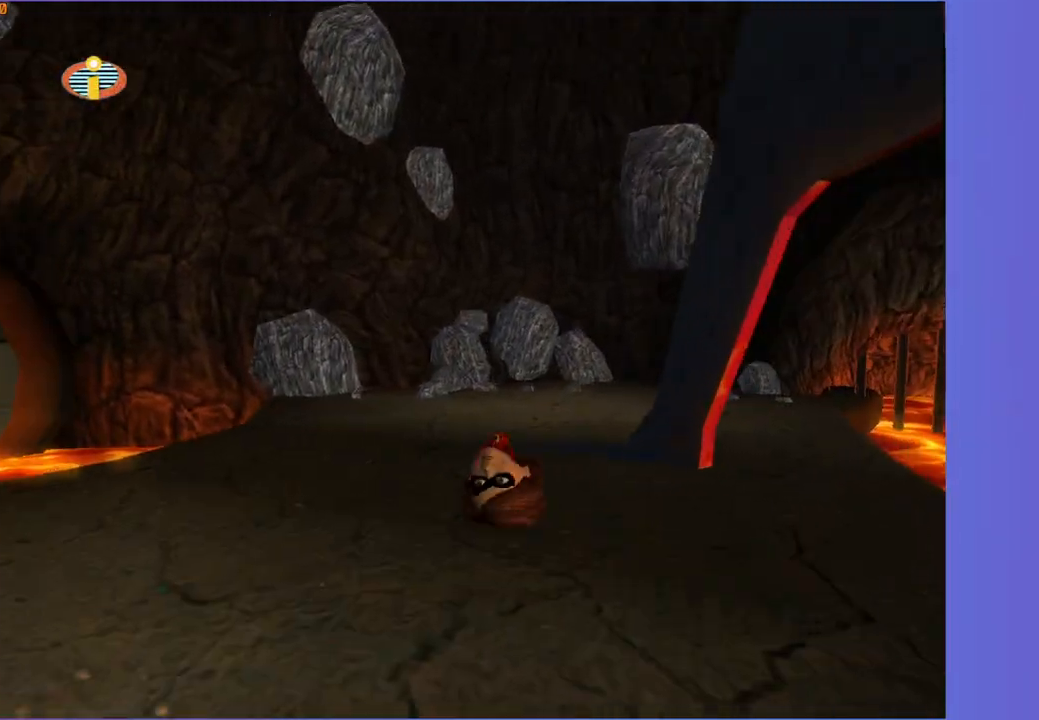
{"buttons": ["Y"], "left_stick": "up", "right_stick": "center", "events": [[33, "right_stick", "right"], [150, "right_stick", "center"]]}
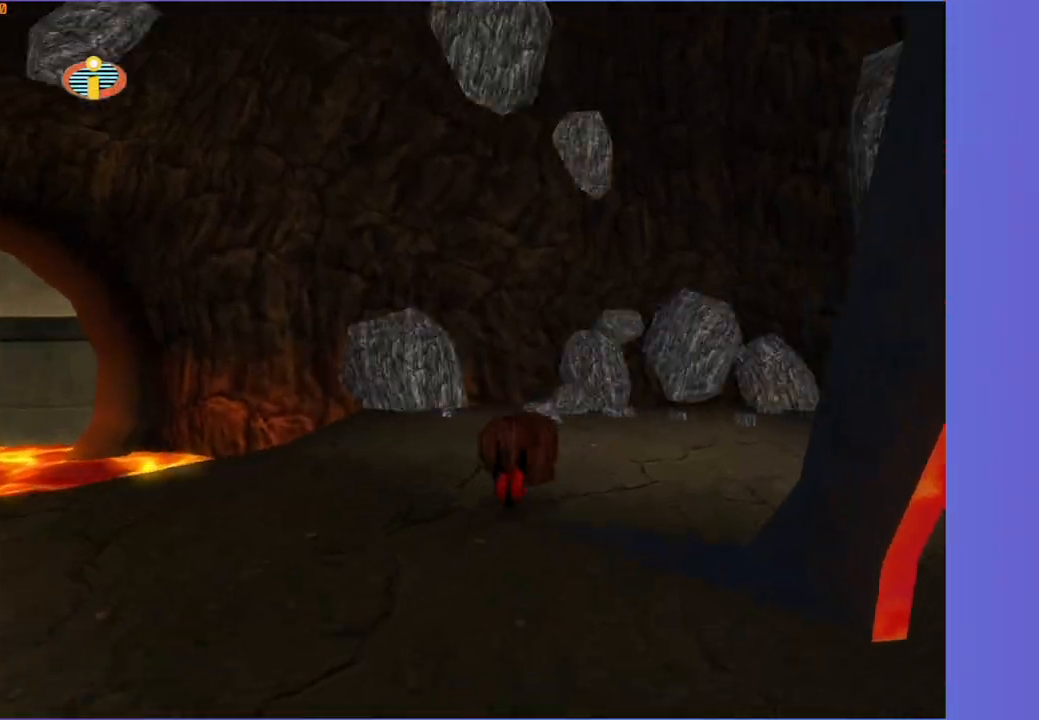
{"buttons": [], "left_stick": "up", "right_stick": "right", "events": [[167, "right_stick", "right"], [300, "right_stick", "center"], [350, "Y", "up"], [483, "right_stick", "right"]]}
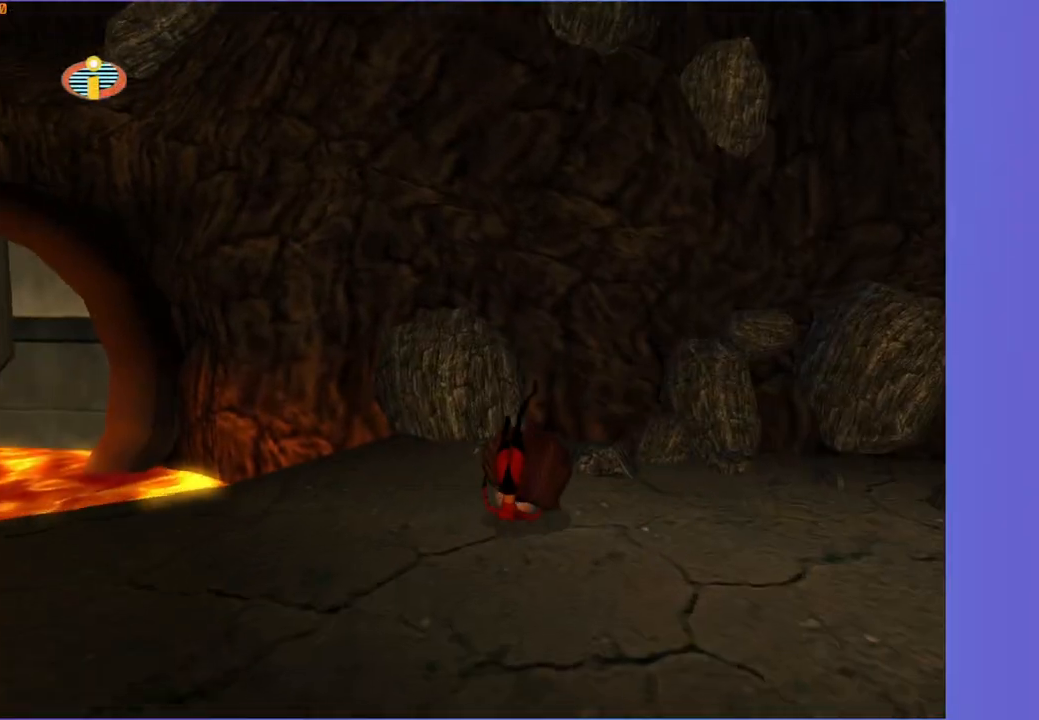
{"buttons": [], "left_stick": "up", "right_stick": "center", "events": [[100, "left_stick", "up-left"], [133, "right_stick", "center"], [367, "left_stick", "up"]]}
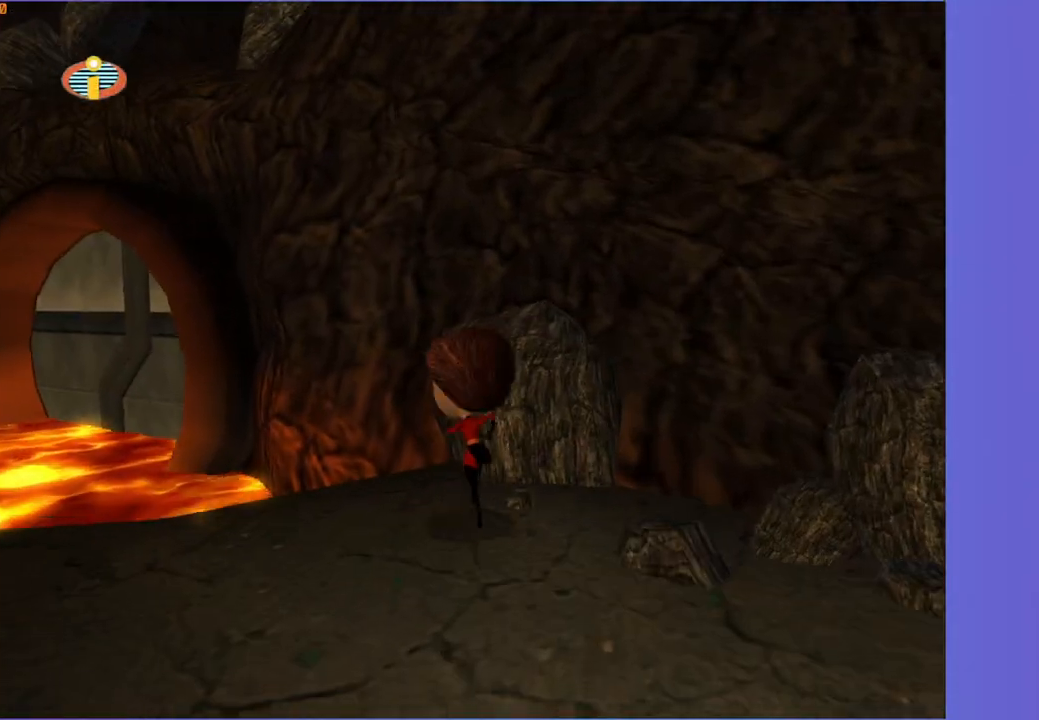
{"buttons": ["A"], "left_stick": "up", "right_stick": "center", "events": [[17, "left_stick", "up-left"], [150, "left_stick", "up"], [467, "A", "down"]]}
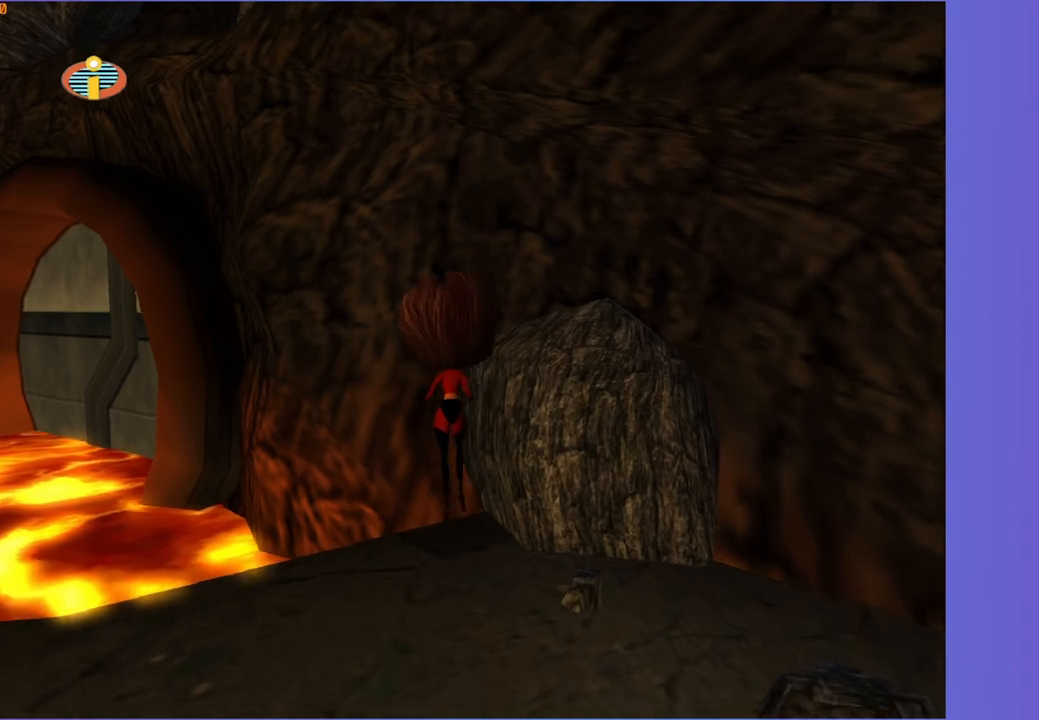
{"buttons": ["A"], "left_stick": "up-right", "right_stick": "center", "events": [[400, "left_stick", "up-right"]]}
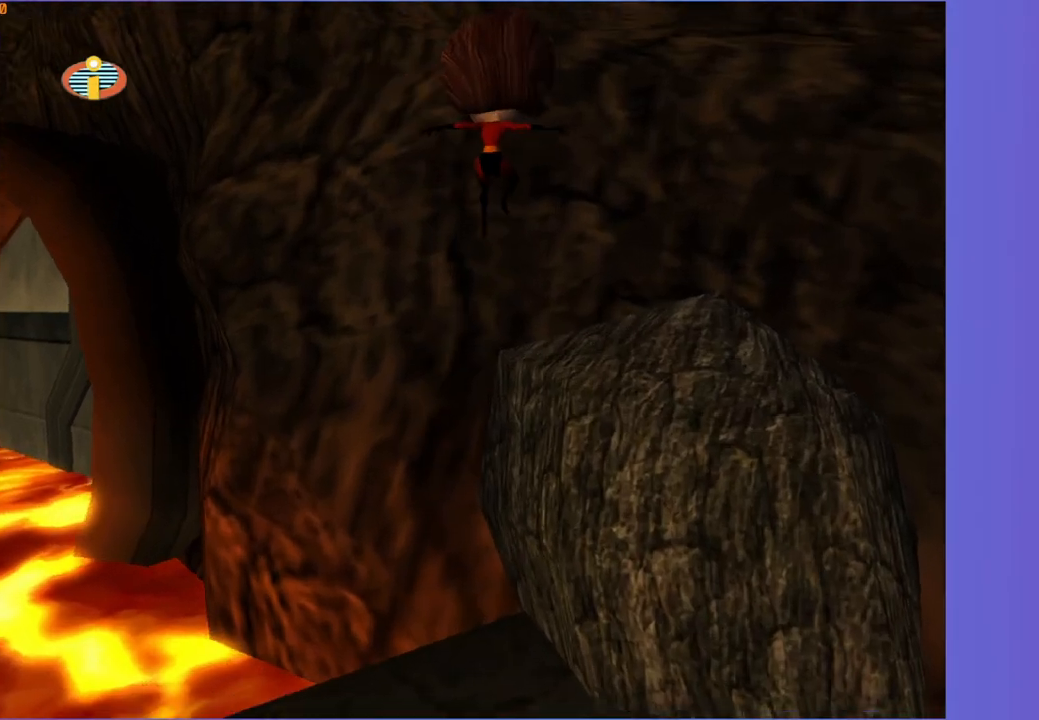
{"buttons": [], "left_stick": "up", "right_stick": "center", "events": [[133, "left_stick", "up"], [317, "A", "up"]]}
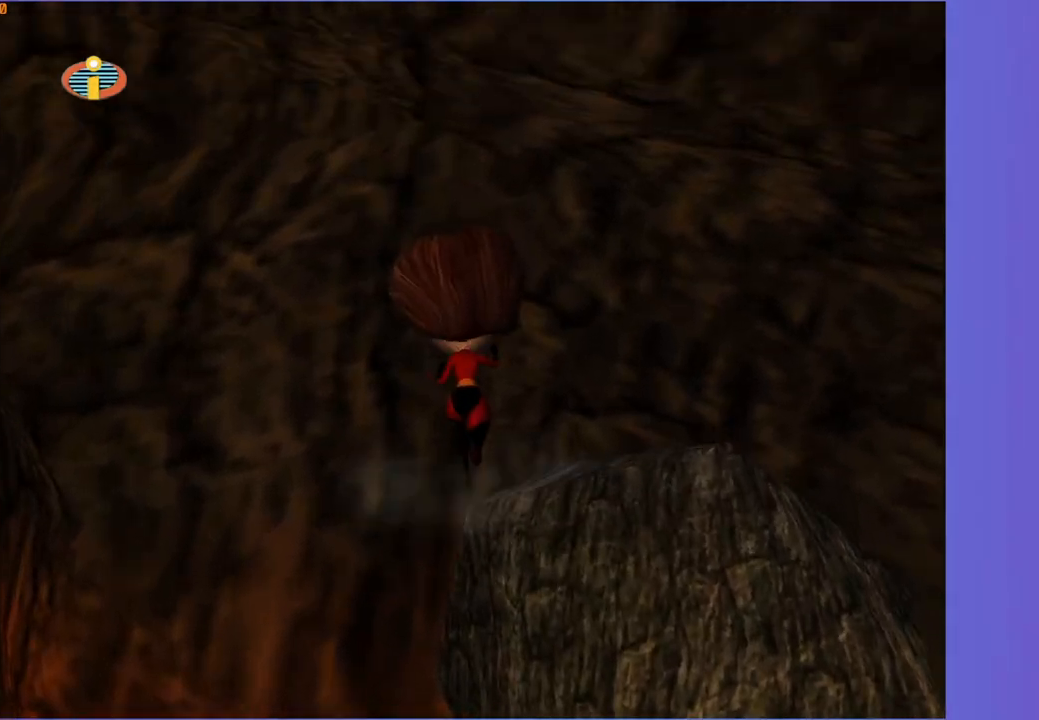
{"buttons": ["Y"], "left_stick": "left", "right_stick": "center", "events": [[200, "left_stick", "left"], [267, "Y", "down"]]}
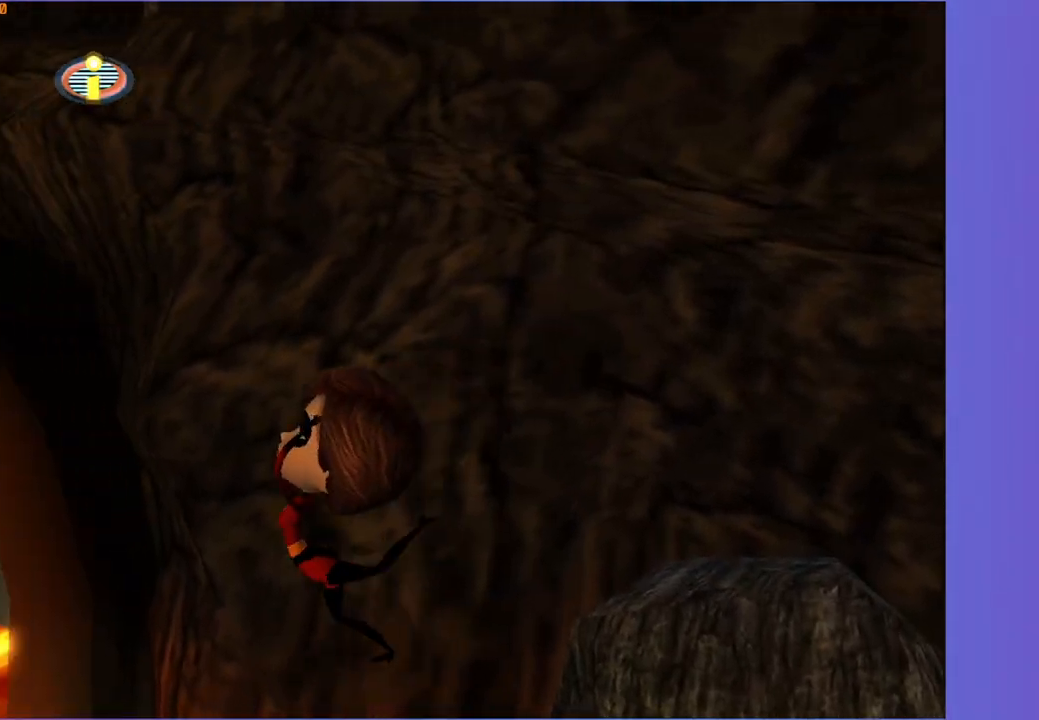
{"buttons": ["Y"], "left_stick": "down-right", "right_stick": "center", "events": [[283, "left_stick", "up"], [350, "left_stick", "right"], [417, "left_stick", "down-right"]]}
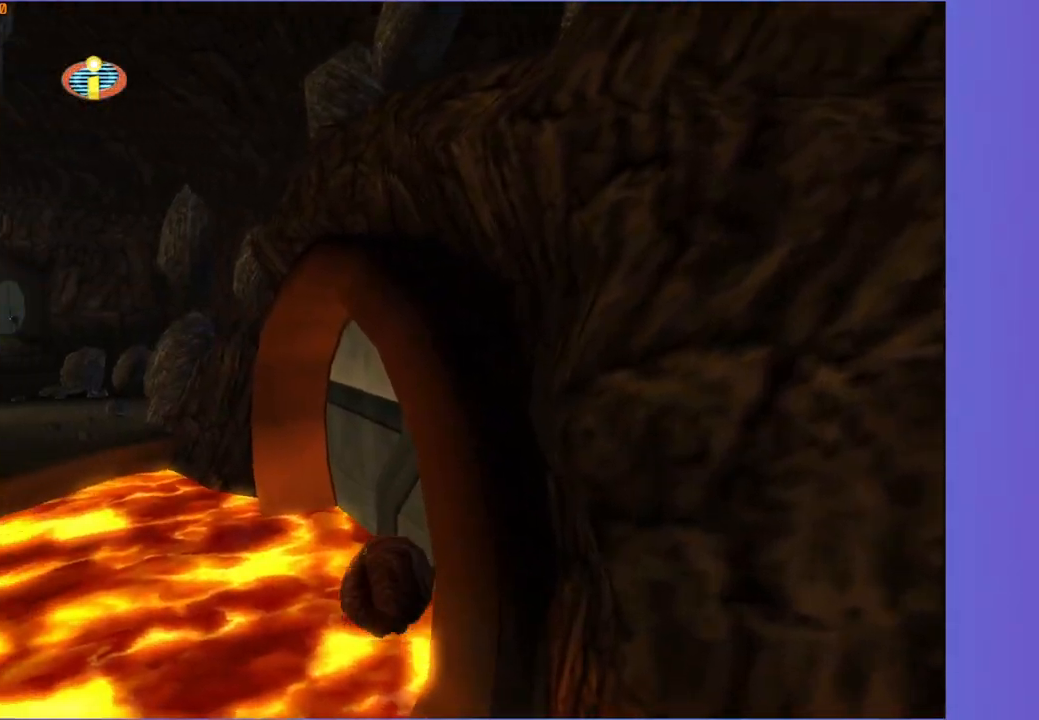
{"buttons": ["Y"], "left_stick": "down-right", "right_stick": "center", "events": []}
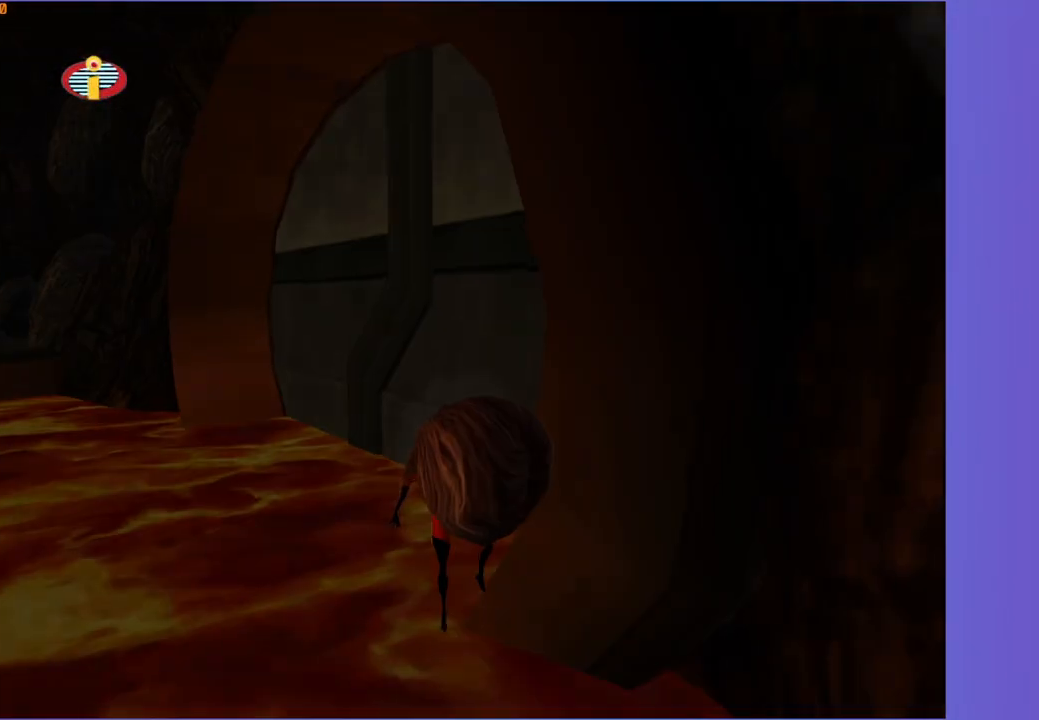
{"buttons": [], "left_stick": "center", "right_stick": "center", "events": [[17, "Y", "up"], [33, "left_stick", "up-left"], [117, "left_stick", "center"]]}
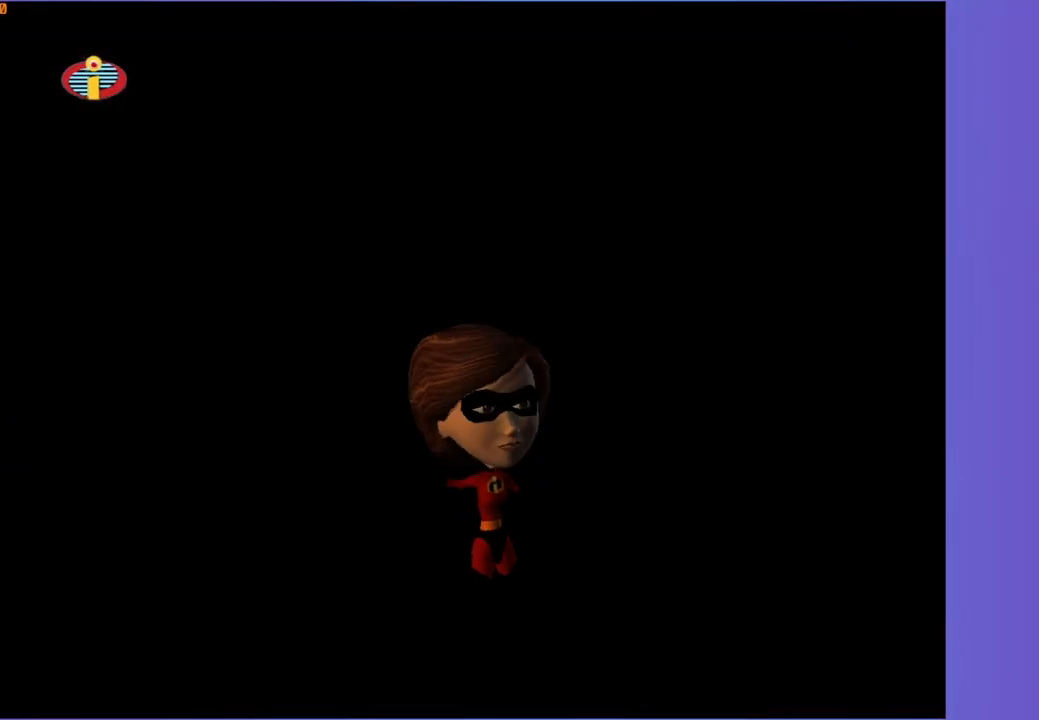
{"buttons": [], "left_stick": "center", "right_stick": "center", "events": []}
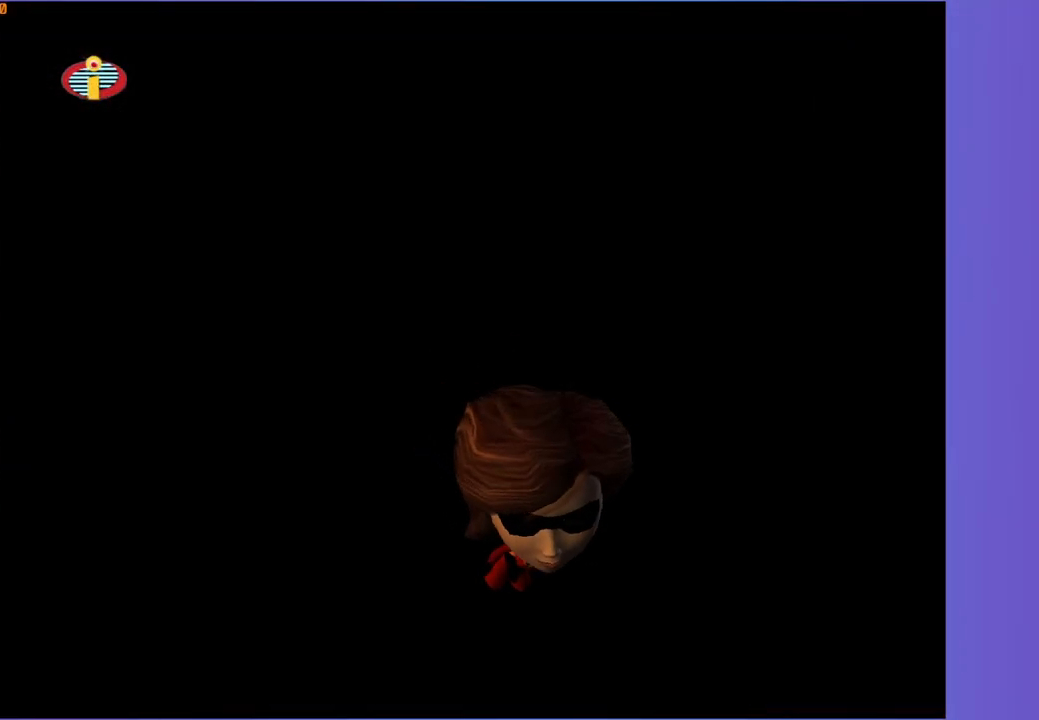
{"buttons": [], "left_stick": "center", "right_stick": "center", "events": []}
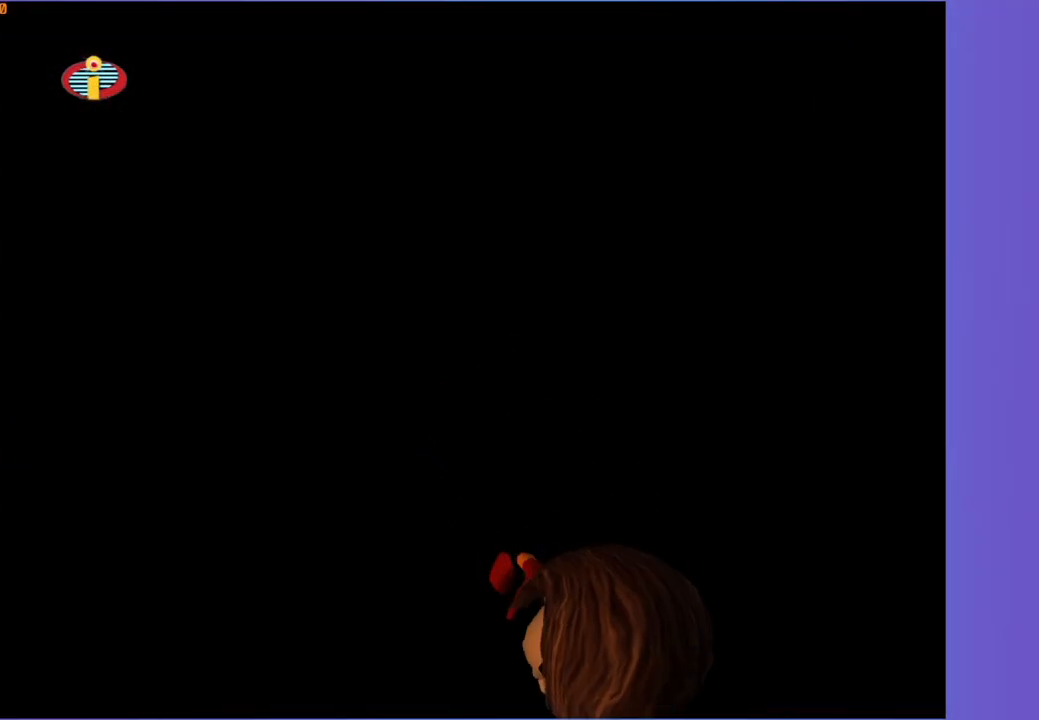
{"buttons": [], "left_stick": "left", "right_stick": "center", "events": [[500, "left_stick", "left"]]}
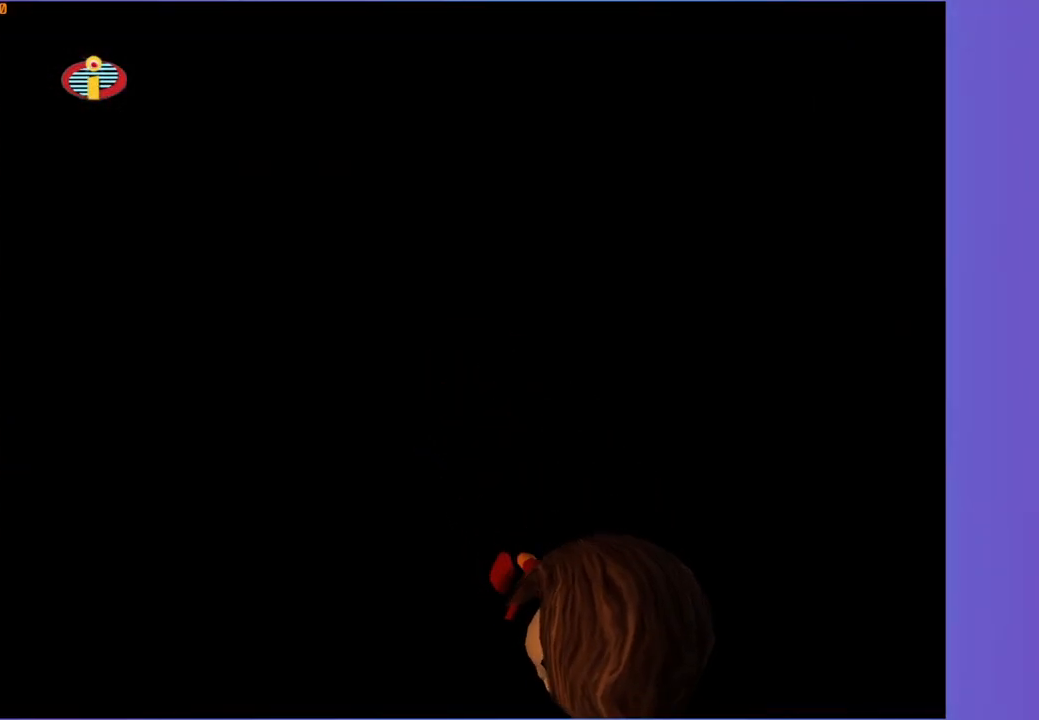
{"buttons": [], "left_stick": "right", "right_stick": "center", "events": [[450, "left_stick", "up"], [500, "left_stick", "right"]]}
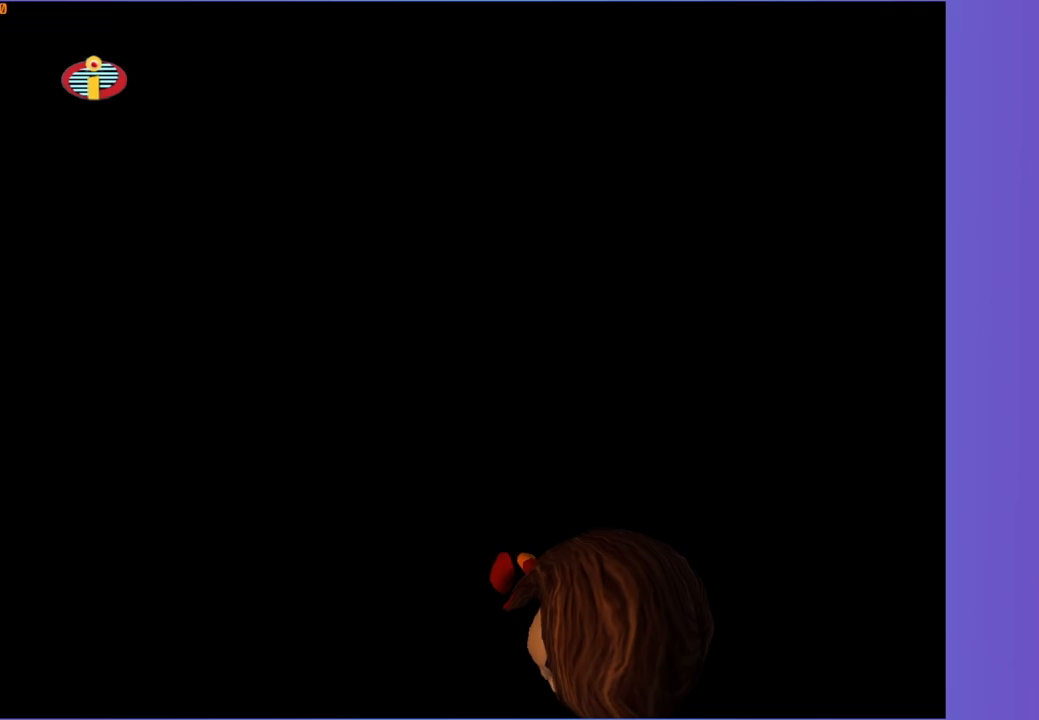
{"buttons": [], "left_stick": "center", "right_stick": "center", "events": [[100, "left_stick", "down"], [467, "left_stick", "center"]]}
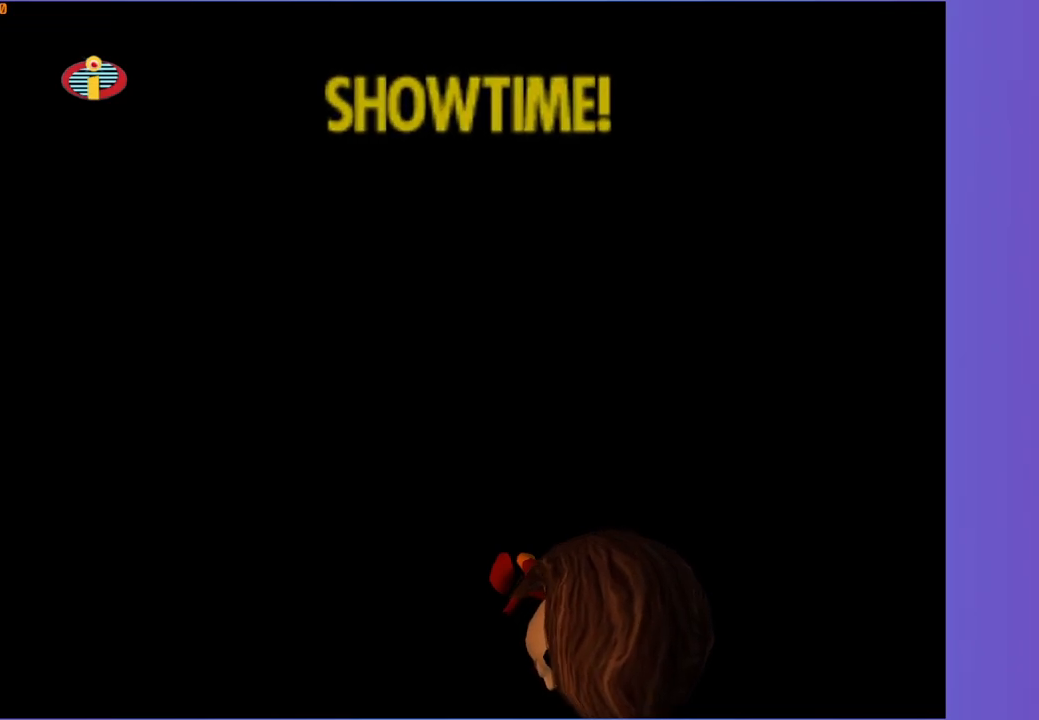
{"buttons": [], "left_stick": "left", "right_stick": "center", "events": [[150, "left_stick", "left"]]}
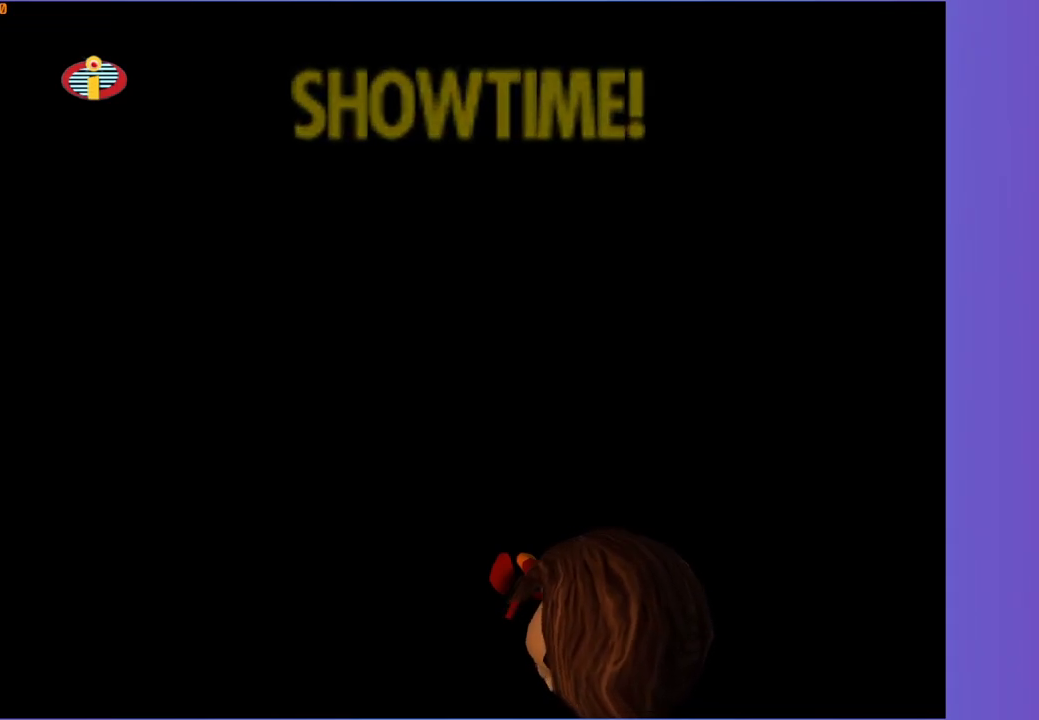
{"buttons": [], "left_stick": "down", "right_stick": "center", "events": [[150, "left_stick", "up"], [217, "left_stick", "right"], [317, "left_stick", "down"]]}
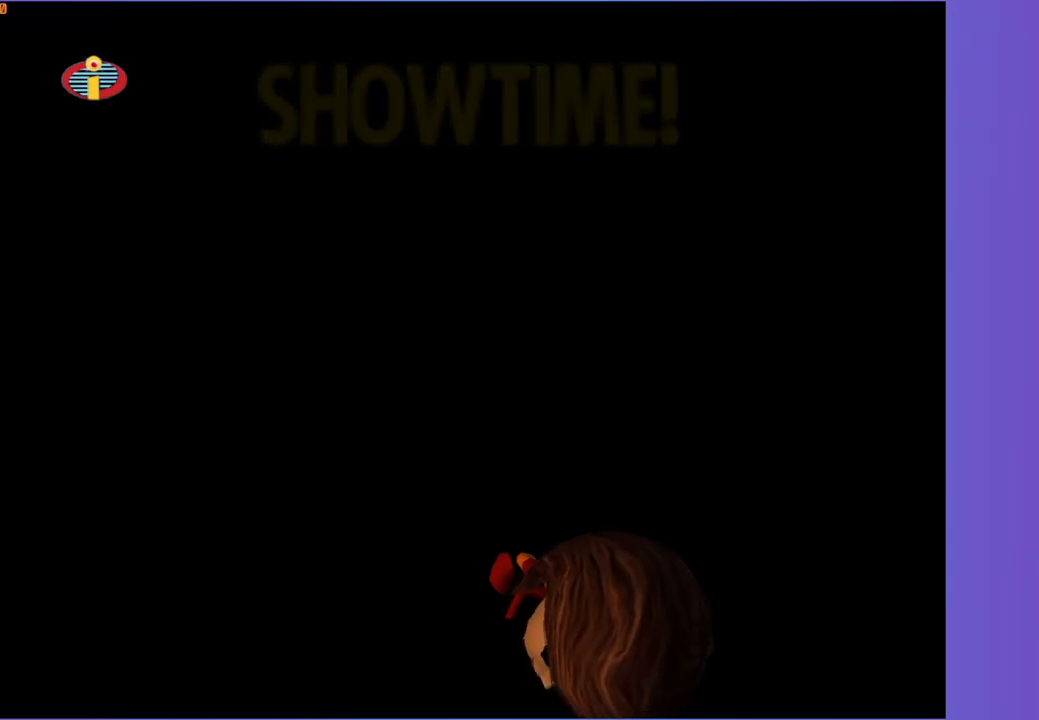
{"buttons": [], "left_stick": "up-right", "right_stick": "center", "events": [[67, "left_stick", "center"], [233, "left_stick", "up"], [367, "left_stick", "up-right"]]}
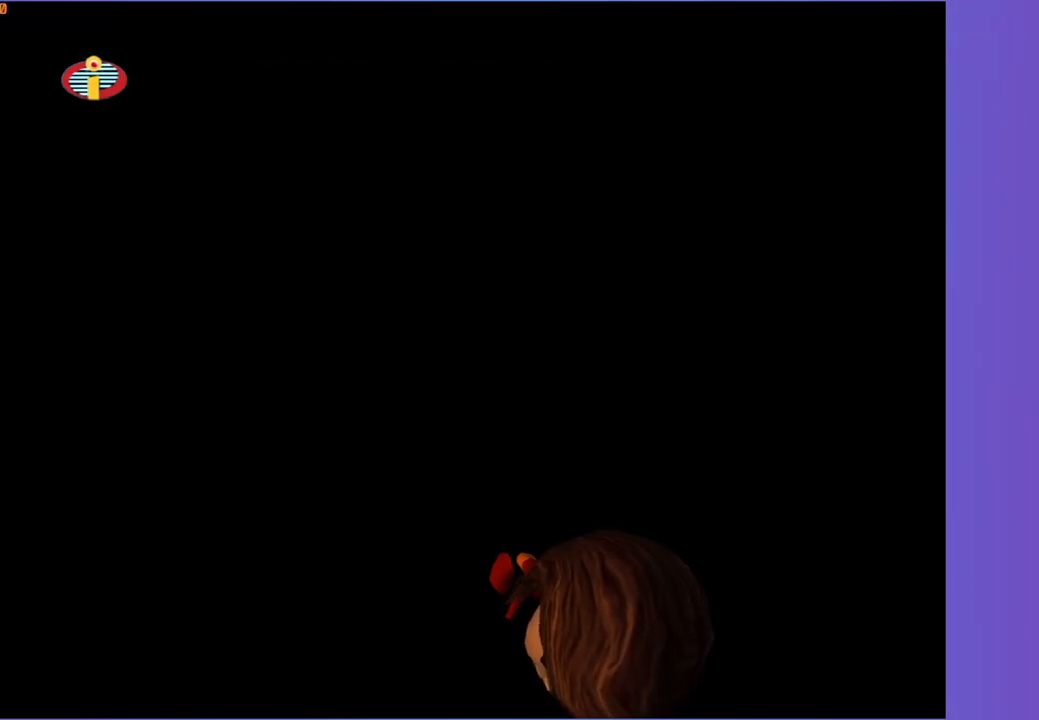
{"buttons": [], "left_stick": "up-right", "right_stick": "center", "events": []}
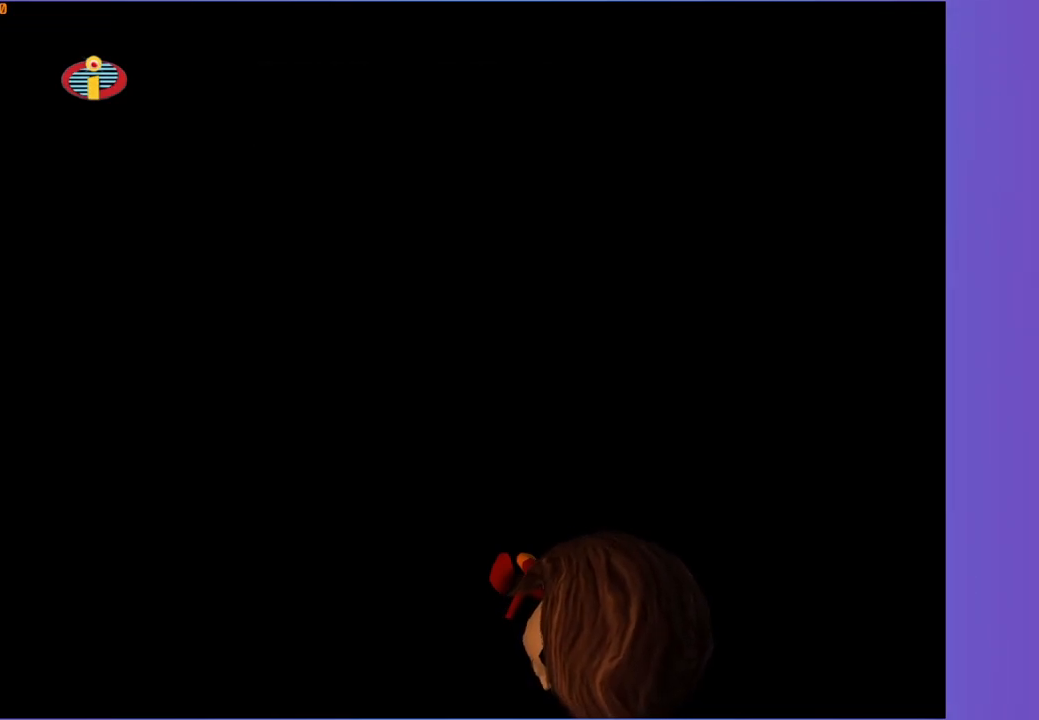
{"buttons": [], "left_stick": "up-right", "right_stick": "center", "events": []}
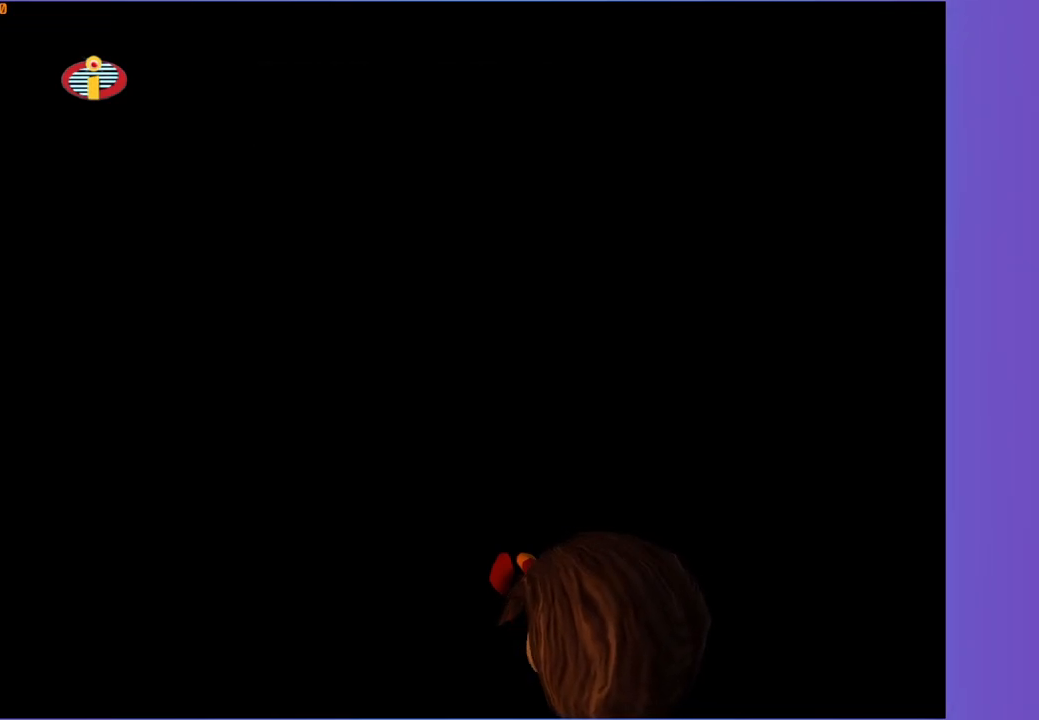
{"buttons": [], "left_stick": "up-right", "right_stick": "center", "events": [[167, "A", "down"], [267, "A", "up"], [383, "A", "down"], [467, "A", "up"]]}
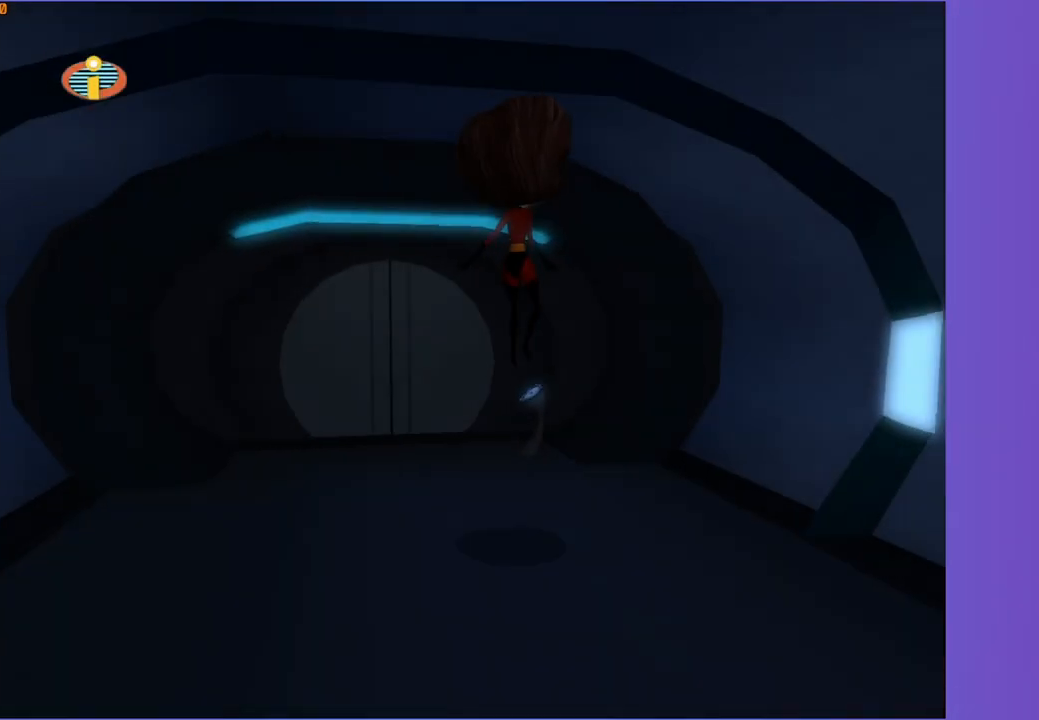
{"buttons": [], "left_stick": "up", "right_stick": "center", "events": [[17, "left_stick", "up"]]}
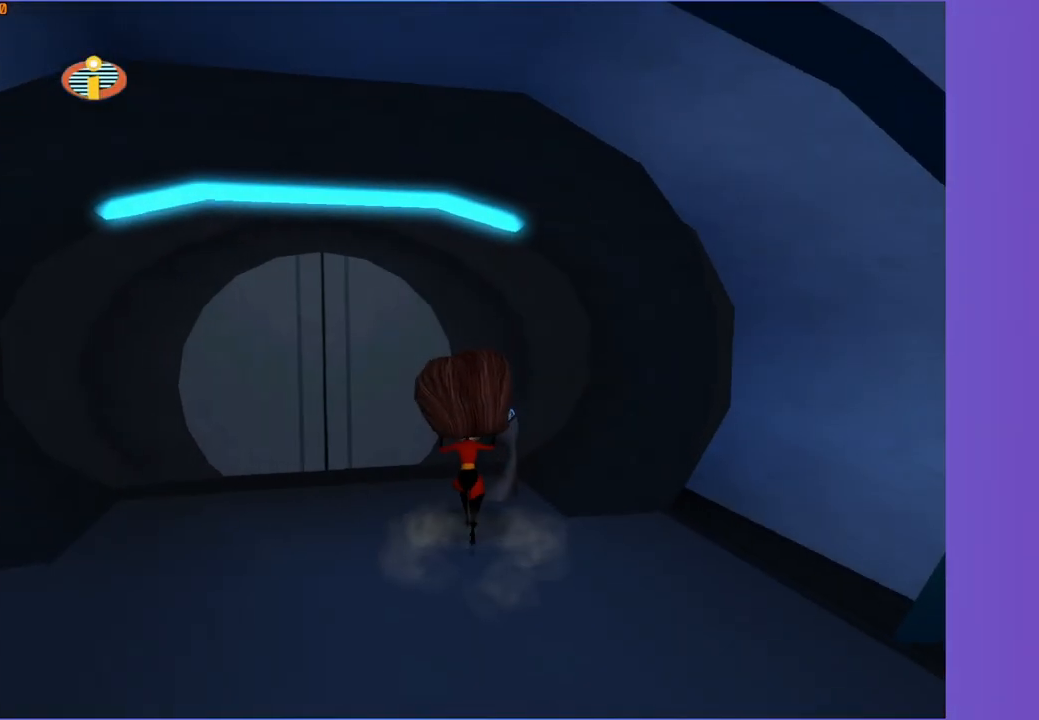
{"buttons": [], "left_stick": "center", "right_stick": "center", "events": [[200, "B", "down"], [217, "B", "up"], [217, "left_stick", "center"]]}